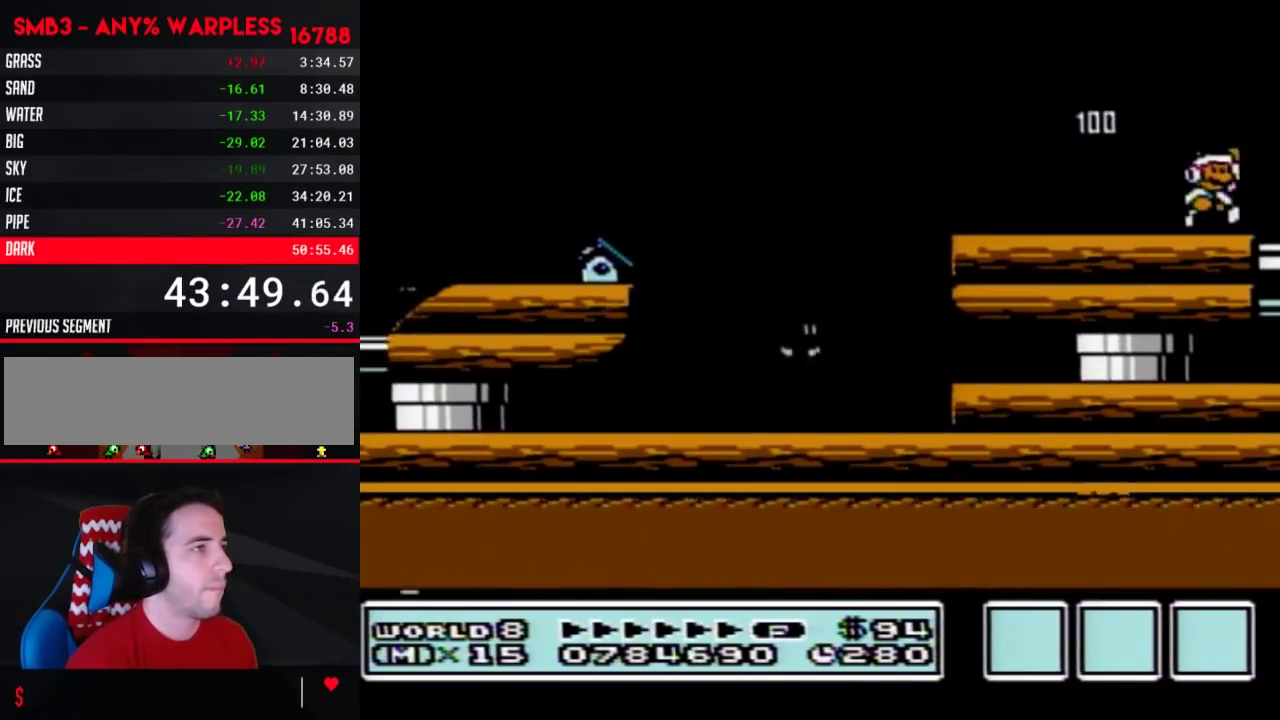
Gameplay with a controller (Nintendo layout); each line is a JSON object with the inputs held at the frame after it. "events" lists button and stick changes between this image and that frame as [ms after this image, input, new state], when the widget could be followed in between. Not read: L3 R3.
{"buttons": ["B"], "events": [[17, "A", "down"], [17, "DPAD_RIGHT", "up"], [167, "A", "up"], [483, "B", "down"]]}
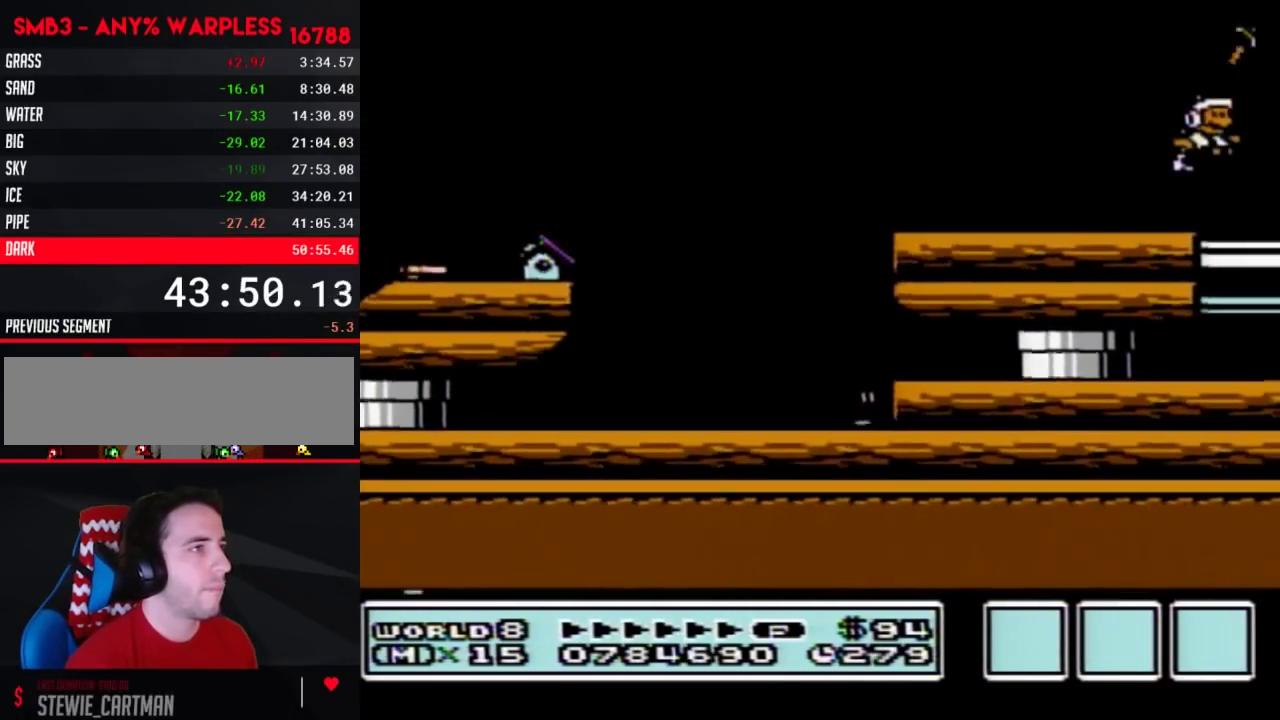
{"buttons": ["B", "DPAD_LEFT"], "events": [[17, "B", "up"], [167, "DPAD_LEFT", "down"], [200, "B", "down"]]}
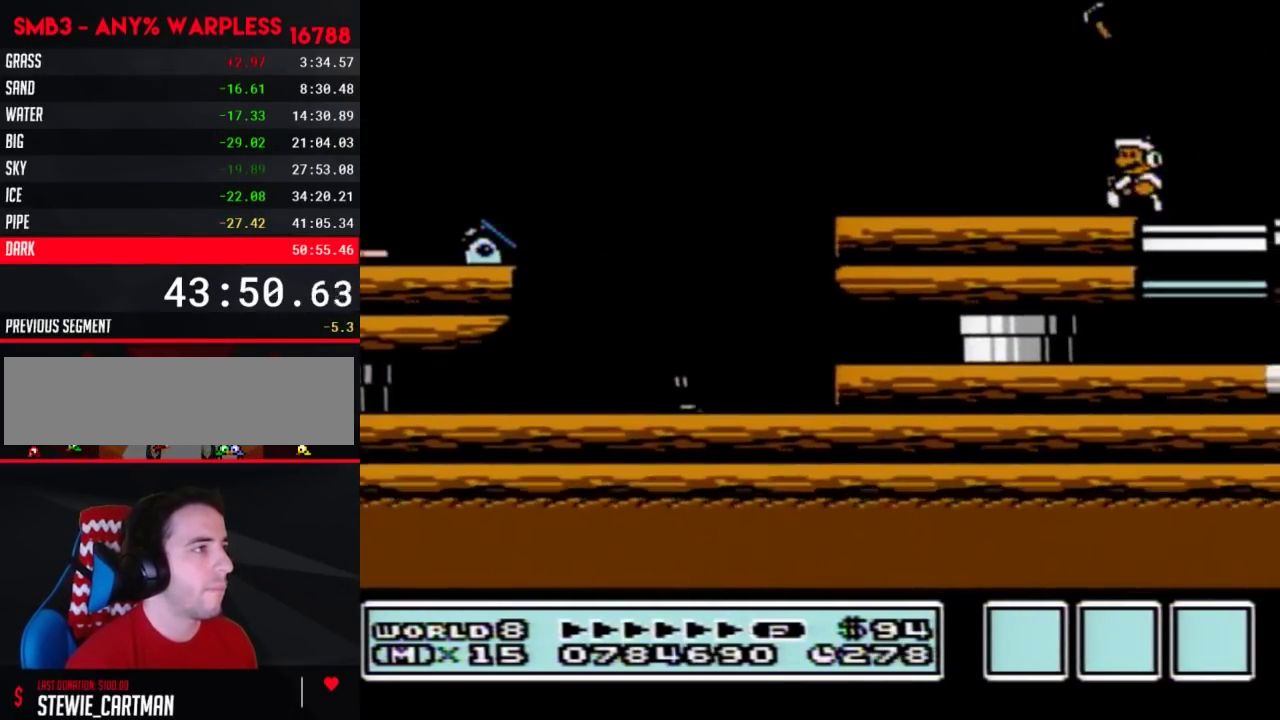
{"buttons": ["B", "DPAD_RIGHT"], "events": [[167, "A", "down"], [167, "DPAD_LEFT", "up"], [350, "A", "up"], [417, "DPAD_RIGHT", "down"]]}
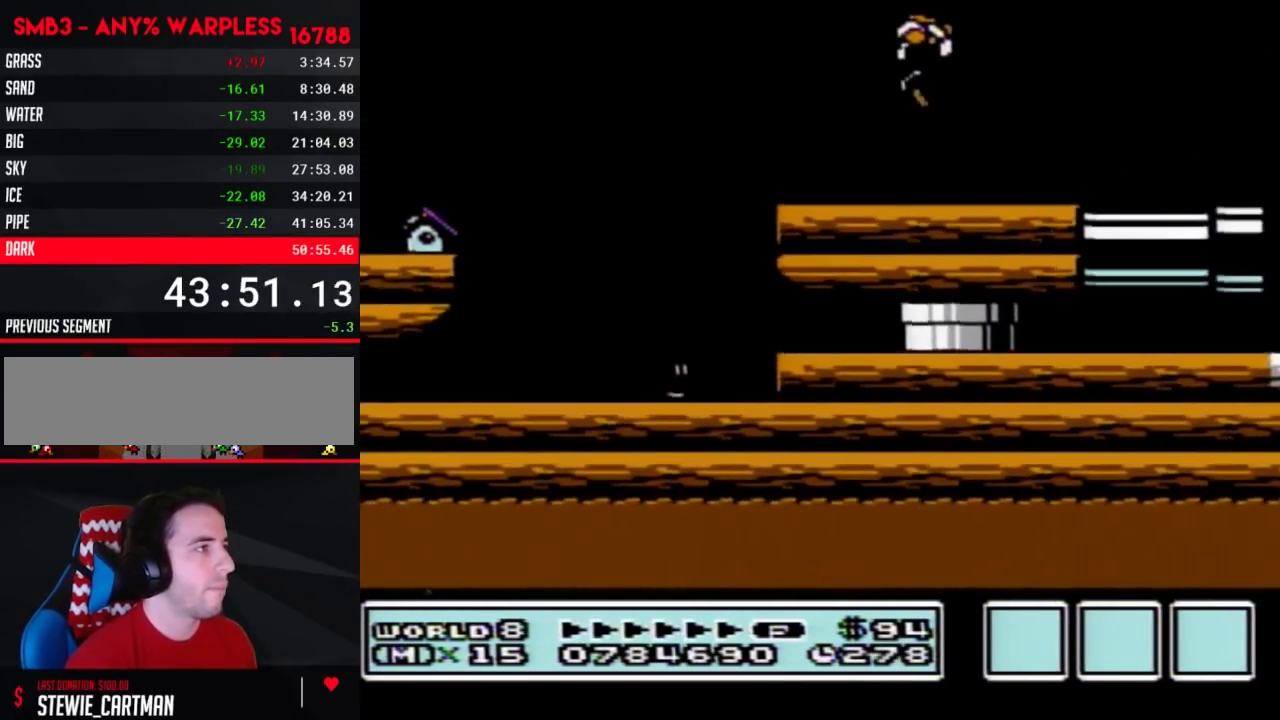
{"buttons": ["A", "B"], "events": [[67, "DPAD_RIGHT", "up"], [450, "A", "down"]]}
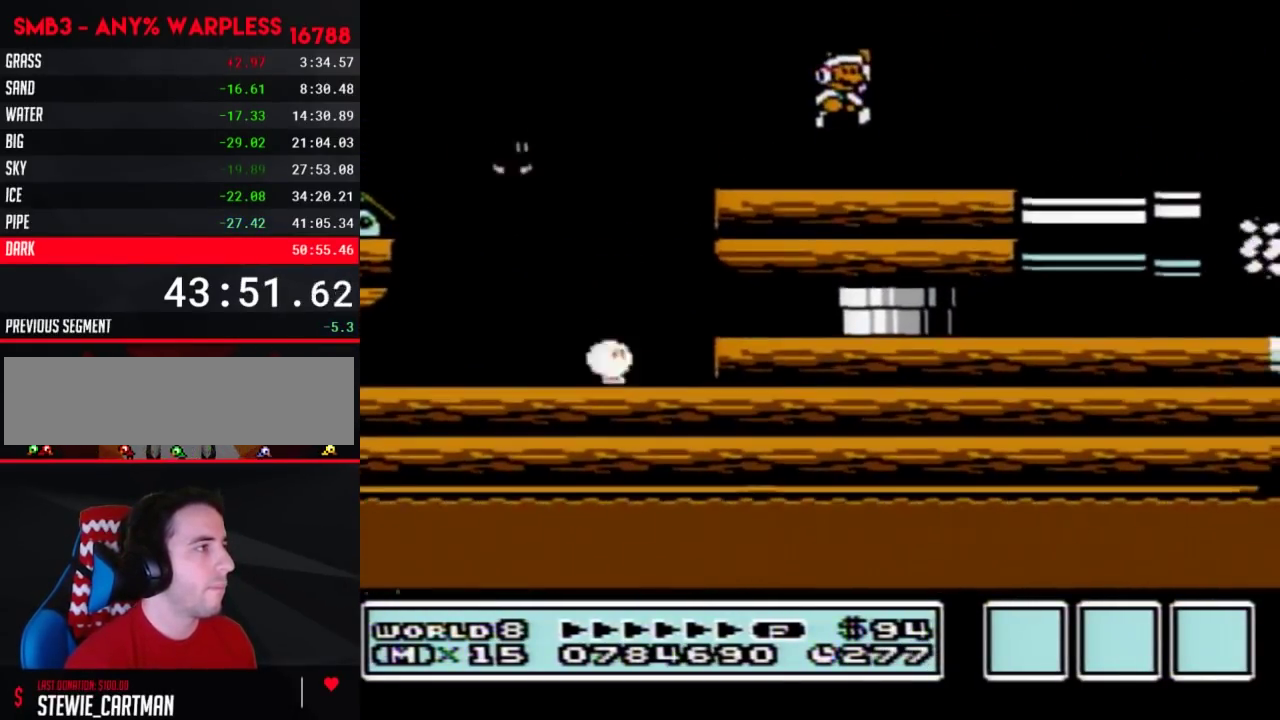
{"buttons": ["A", "B", "DPAD_RIGHT"], "events": [[17, "A", "up"], [167, "DPAD_LEFT", "down"], [267, "DPAD_LEFT", "up"], [317, "DPAD_RIGHT", "down"], [450, "A", "down"]]}
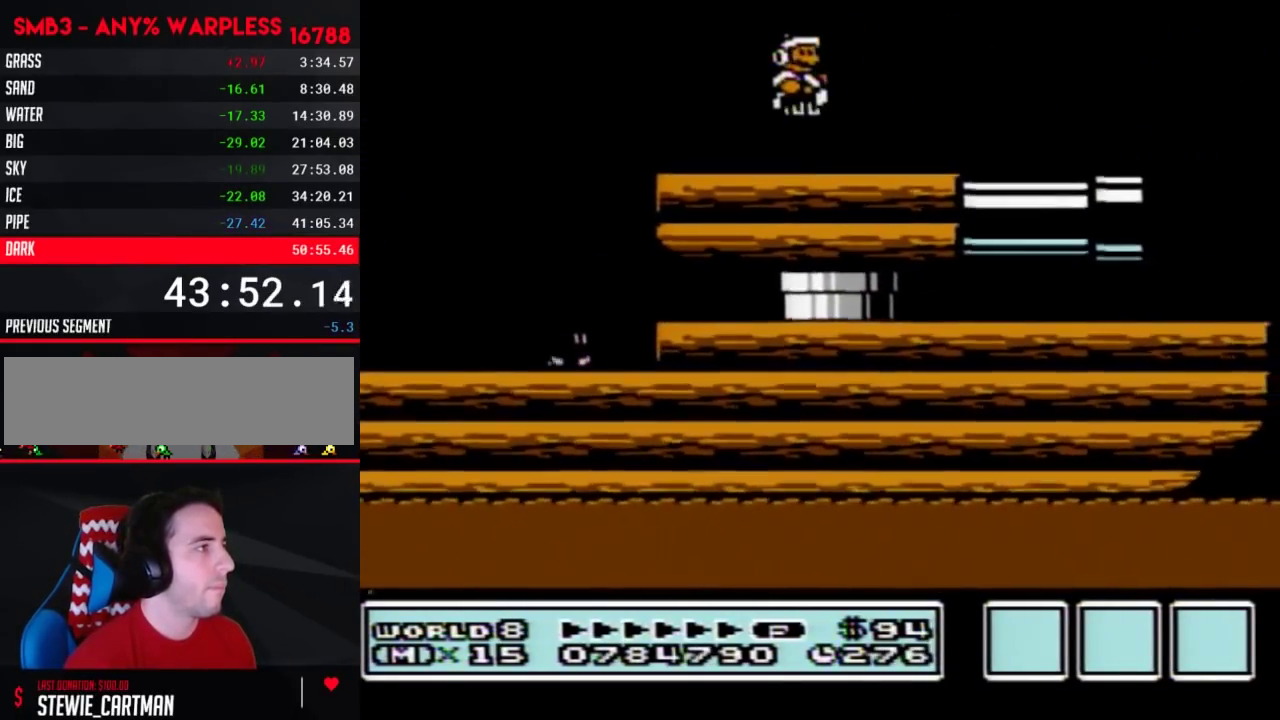
{"buttons": [], "events": [[17, "A", "up"], [233, "DPAD_RIGHT", "up"], [267, "B", "up"], [350, "DPAD_LEFT", "down"], [483, "DPAD_LEFT", "up"]]}
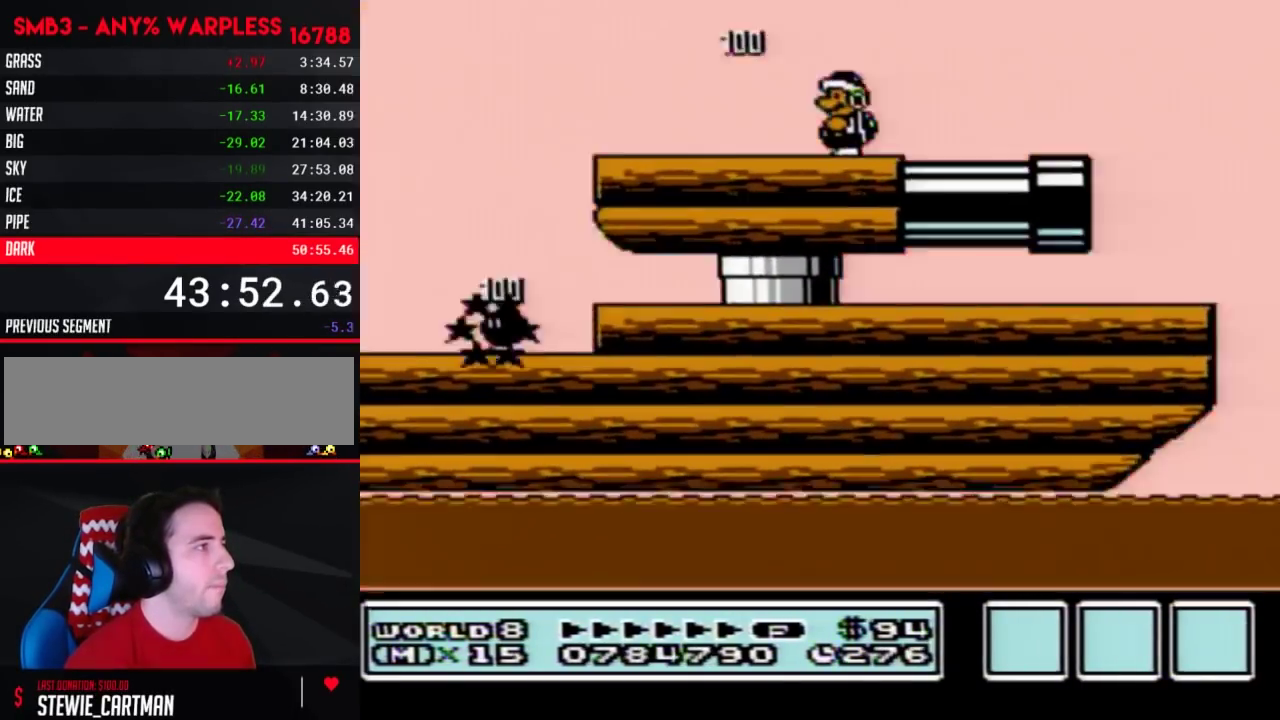
{"buttons": [], "events": []}
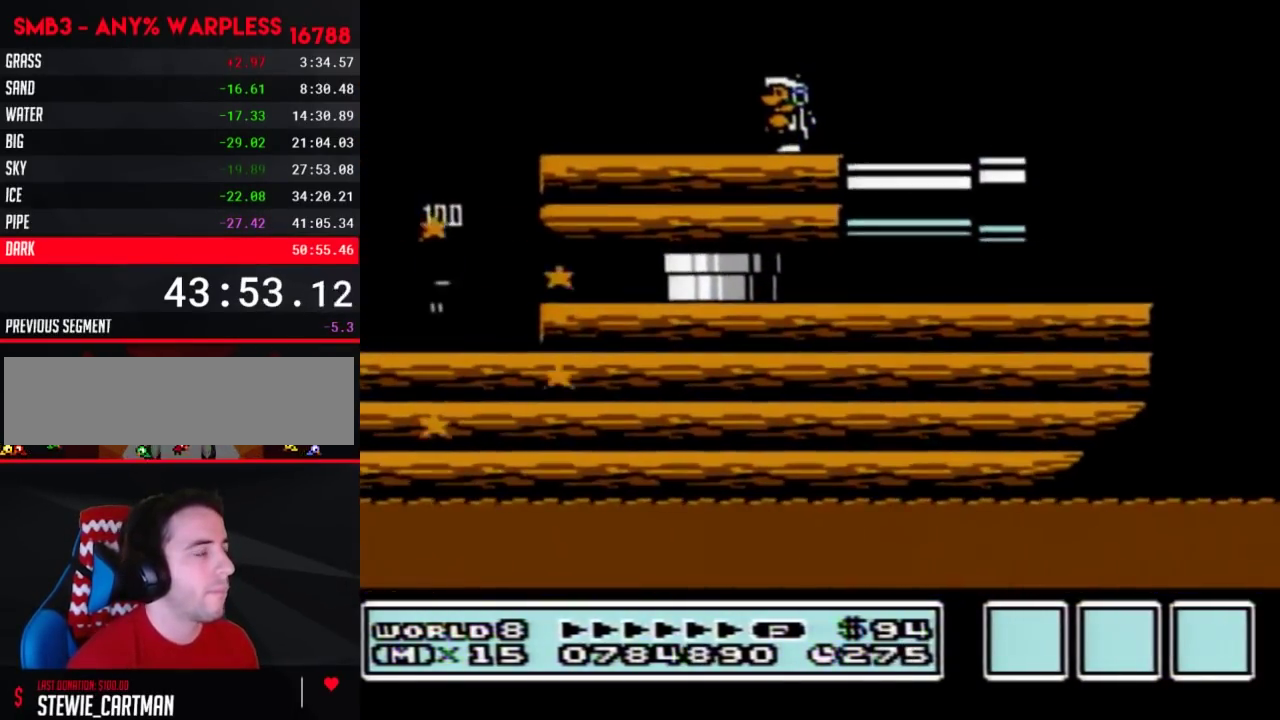
{"buttons": [], "events": []}
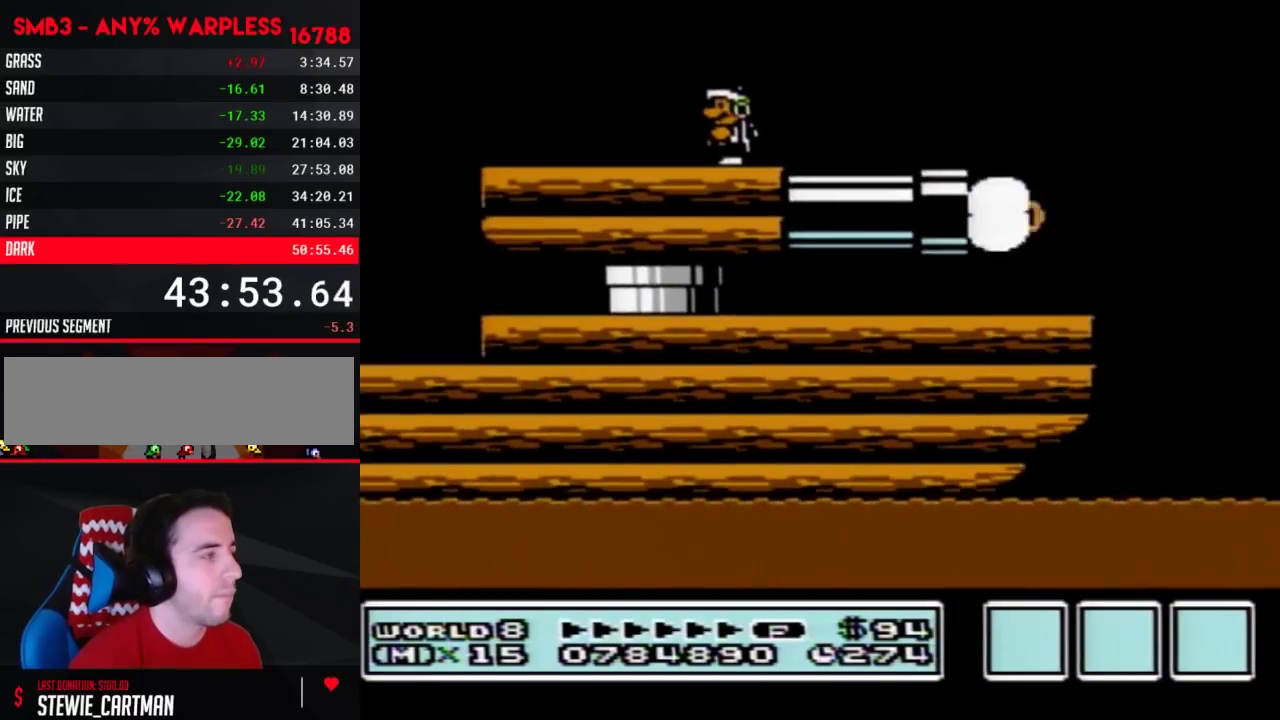
{"buttons": ["B"], "events": [[133, "B", "down"]]}
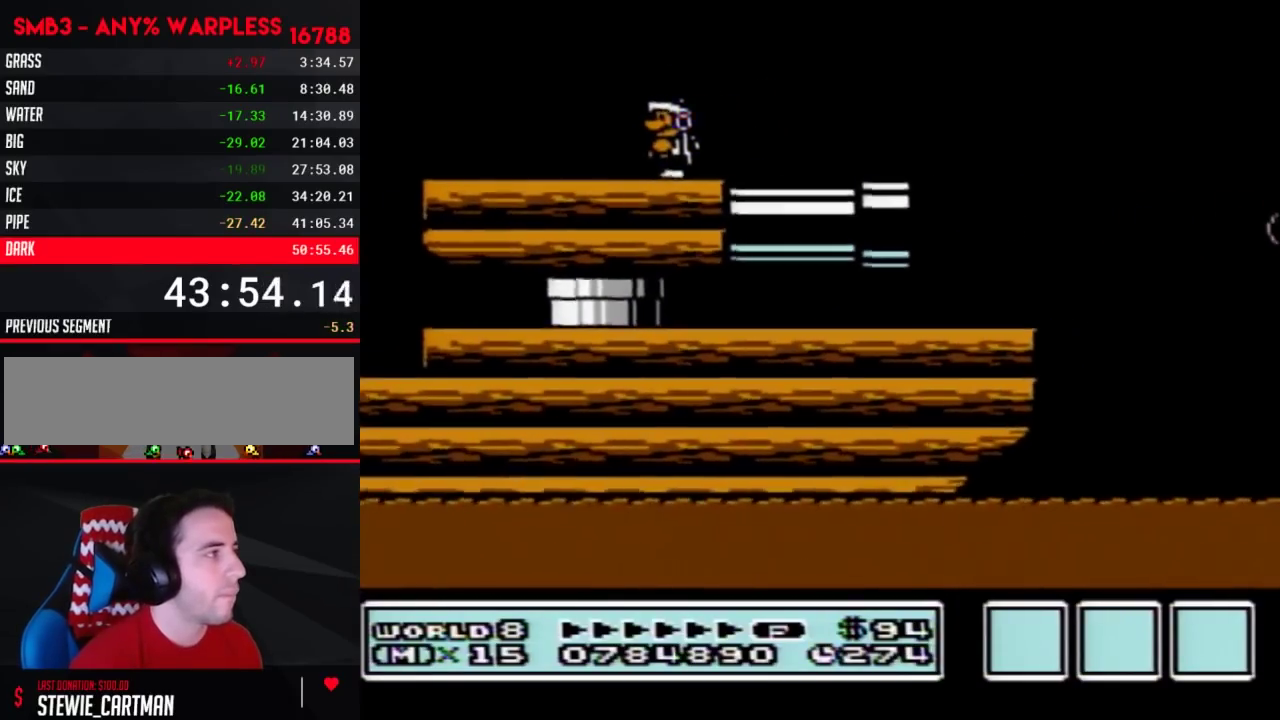
{"buttons": ["B"], "events": []}
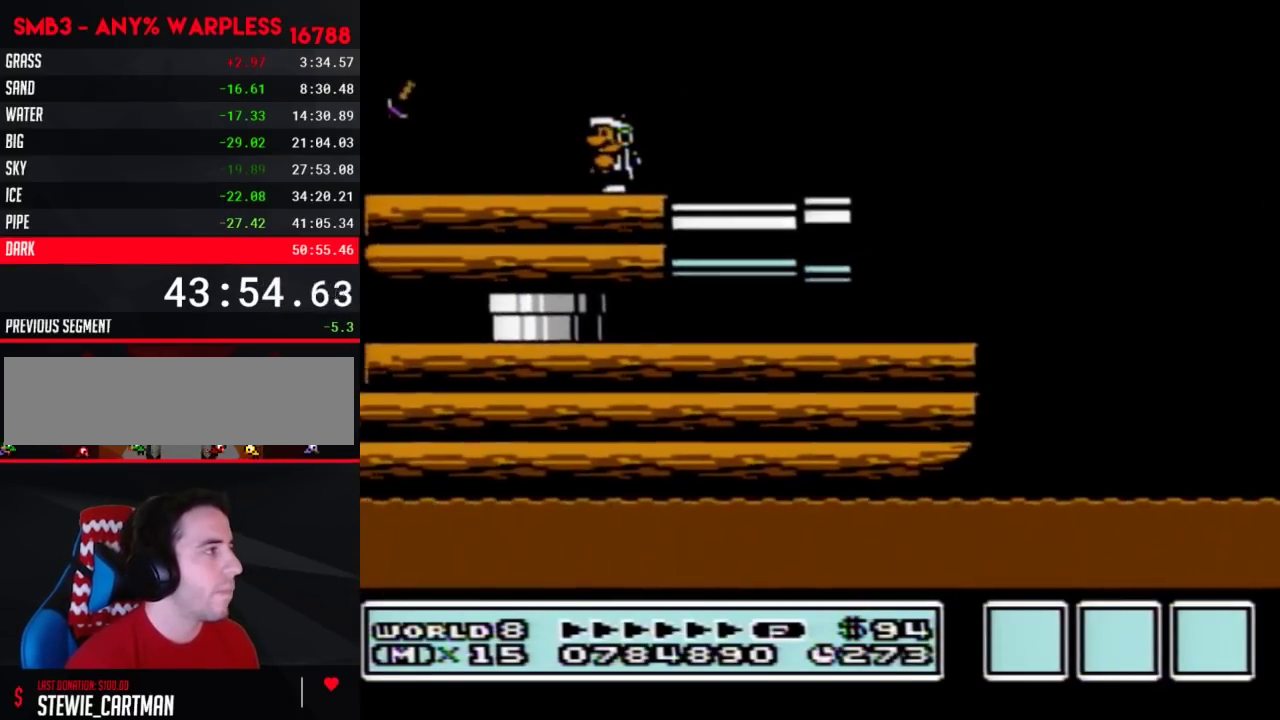
{"buttons": ["B"], "events": [[67, "DPAD_LEFT", "down"], [233, "A", "down"], [317, "A", "up"], [417, "DPAD_LEFT", "up"]]}
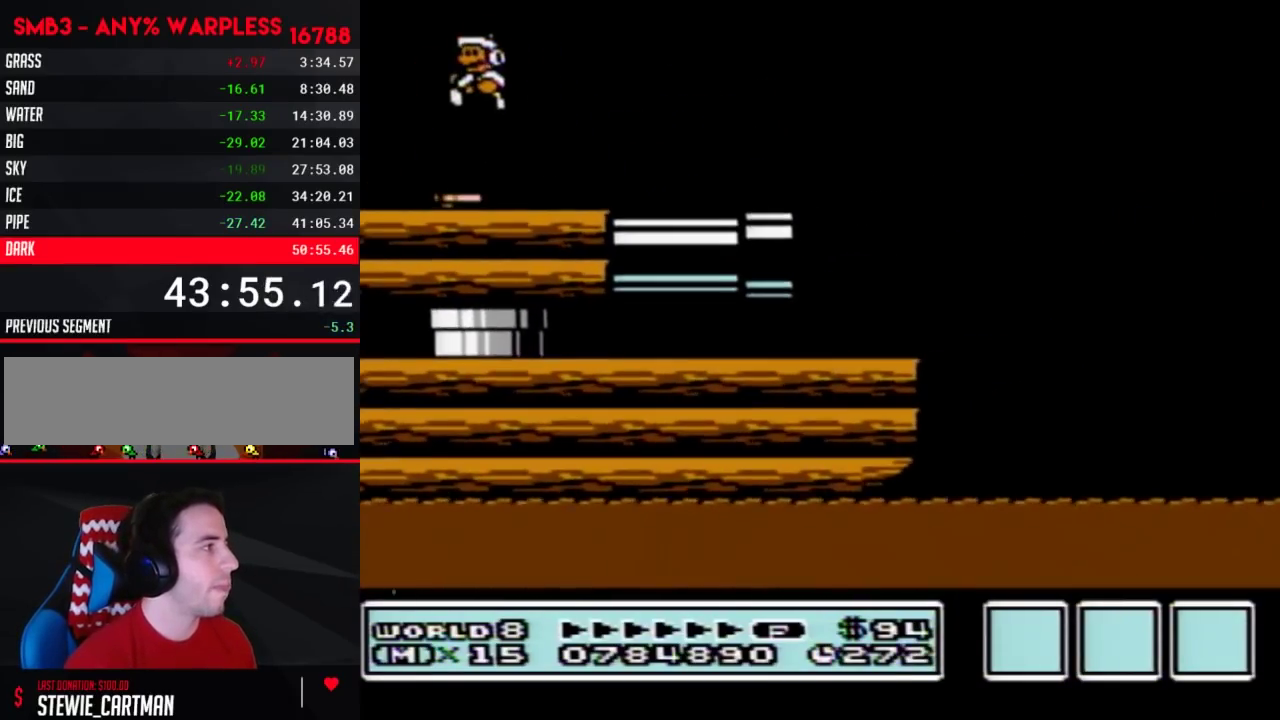
{"buttons": ["B", "DPAD_LEFT"], "events": [[67, "DPAD_RIGHT", "down"], [233, "DPAD_RIGHT", "up"], [317, "DPAD_LEFT", "down"]]}
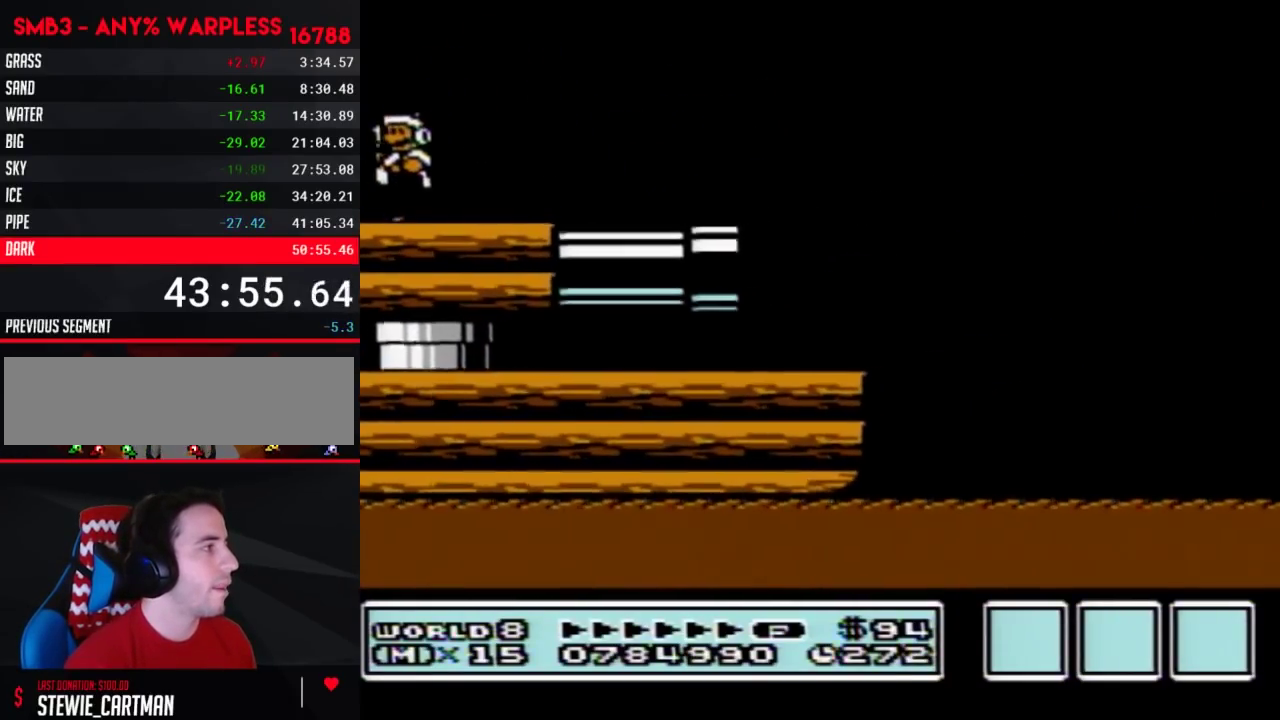
{"buttons": ["B", "DPAD_LEFT"], "events": []}
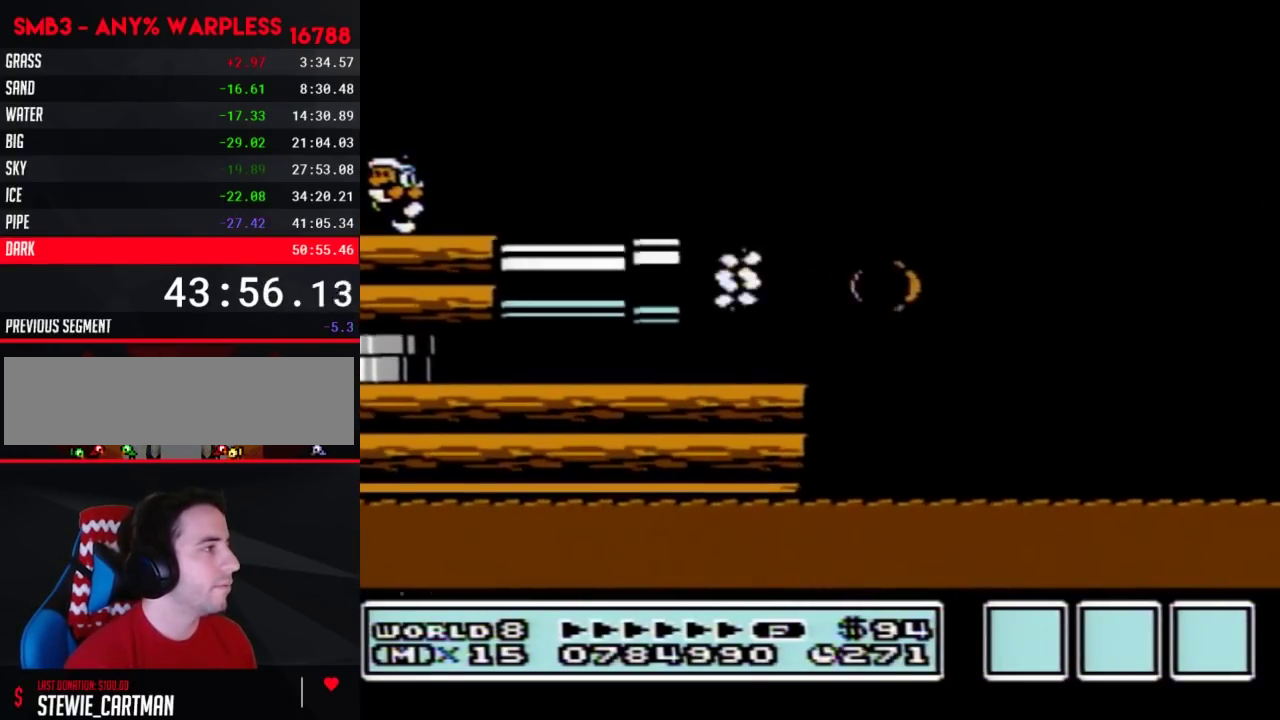
{"buttons": ["B", "DPAD_RIGHT"], "events": [[383, "DPAD_LEFT", "up"], [417, "DPAD_RIGHT", "down"]]}
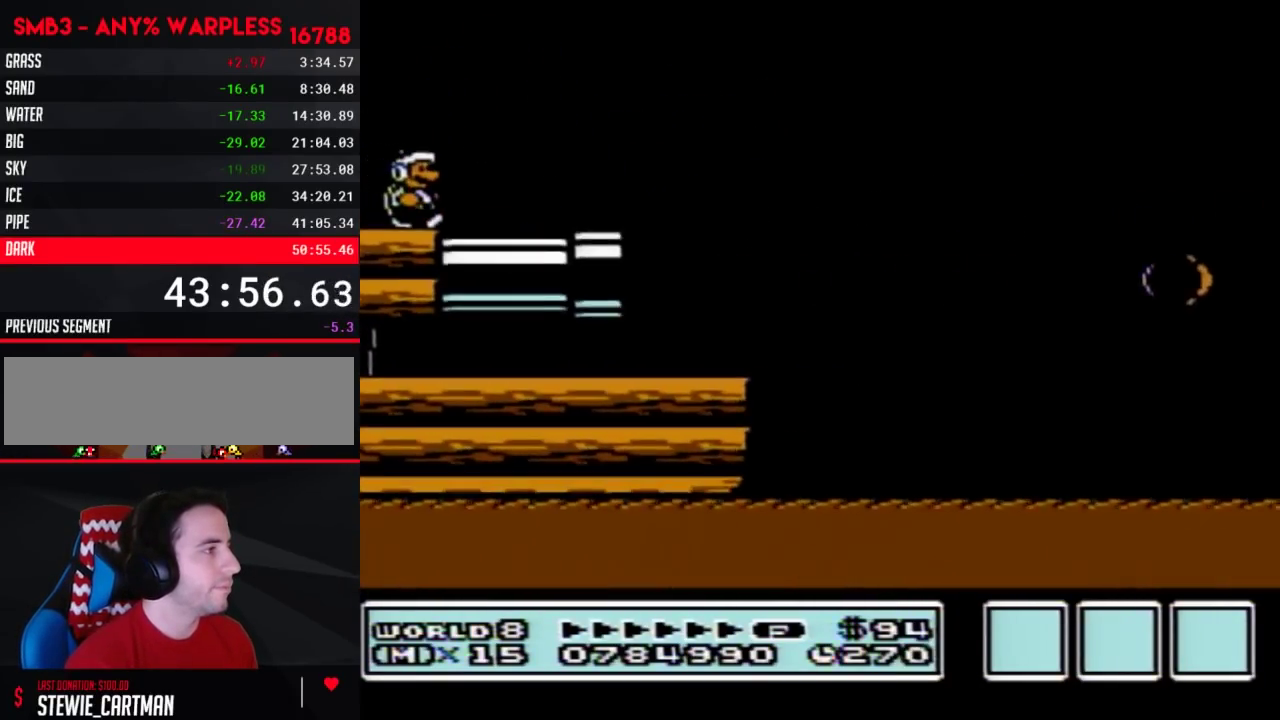
{"buttons": ["A", "B", "DPAD_RIGHT"], "events": [[483, "A", "down"]]}
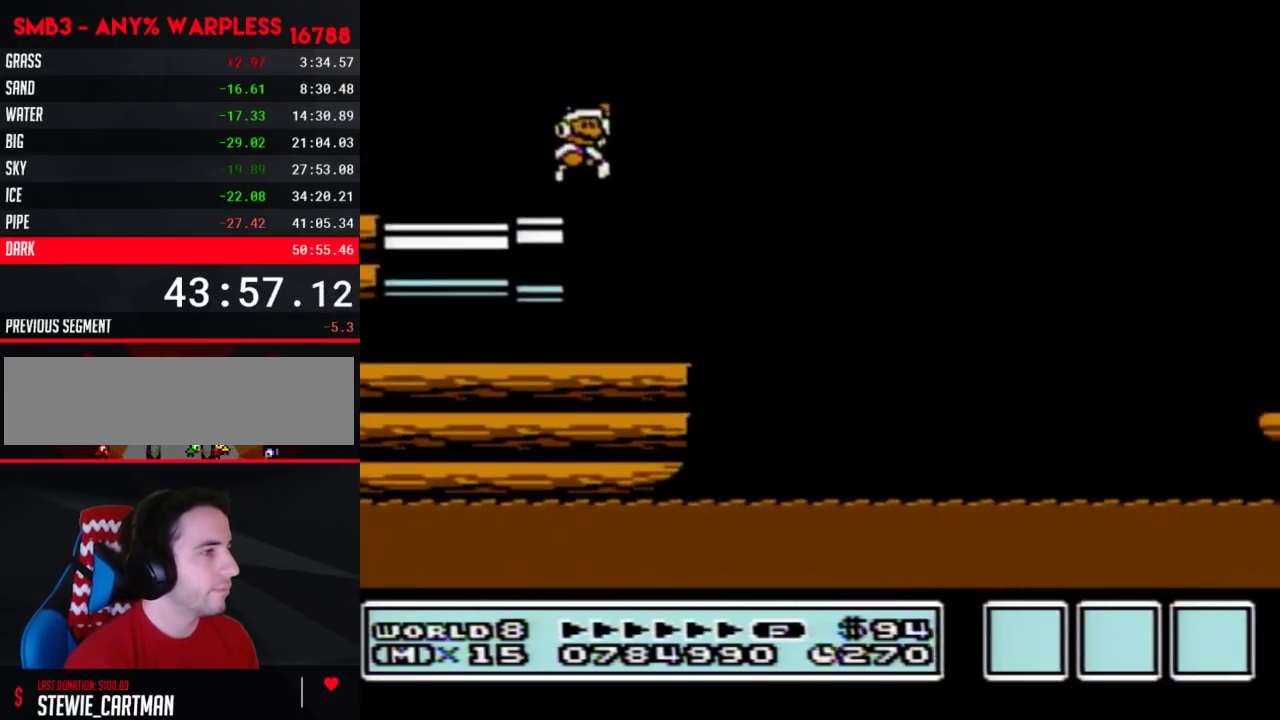
{"buttons": ["A", "B", "DPAD_RIGHT"], "events": []}
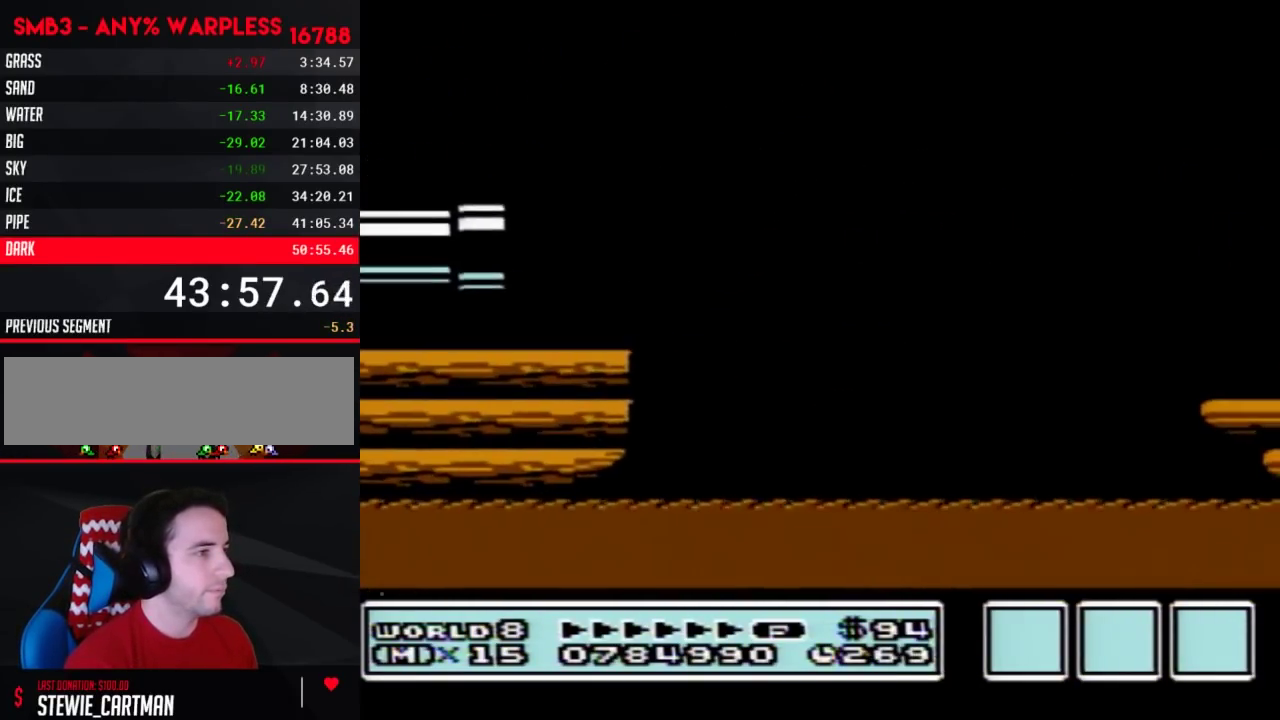
{"buttons": ["B", "DPAD_RIGHT"], "events": [[100, "A", "up"]]}
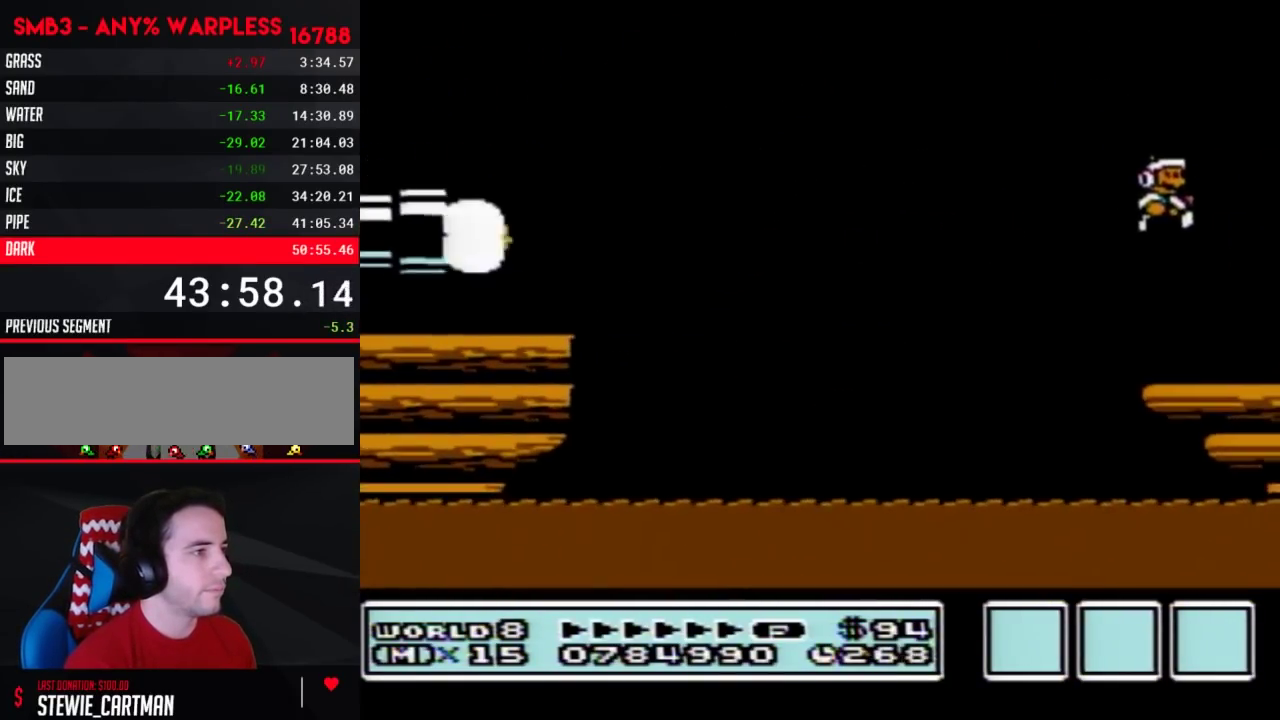
{"buttons": ["B", "DPAD_LEFT"], "events": [[267, "DPAD_RIGHT", "up"], [483, "DPAD_LEFT", "down"]]}
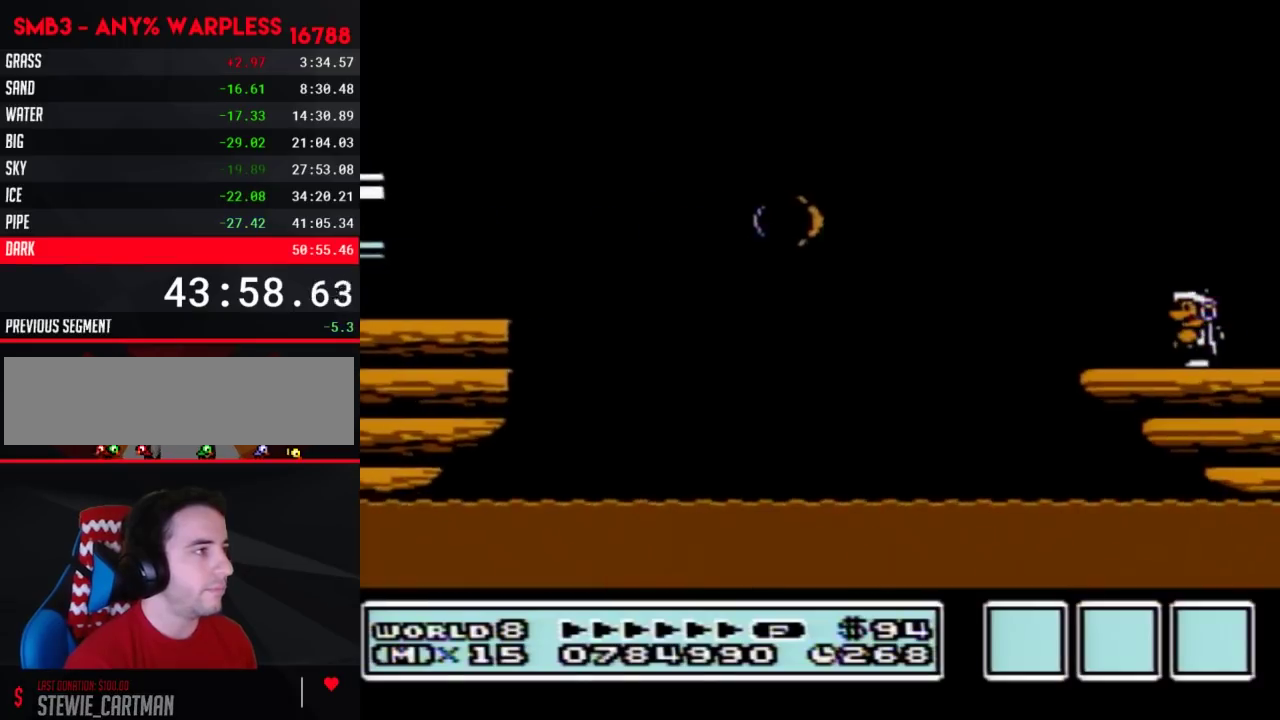
{"buttons": ["B", "DPAD_RIGHT"], "events": [[100, "B", "up"], [283, "B", "down"], [283, "DPAD_LEFT", "up"], [450, "DPAD_RIGHT", "down"]]}
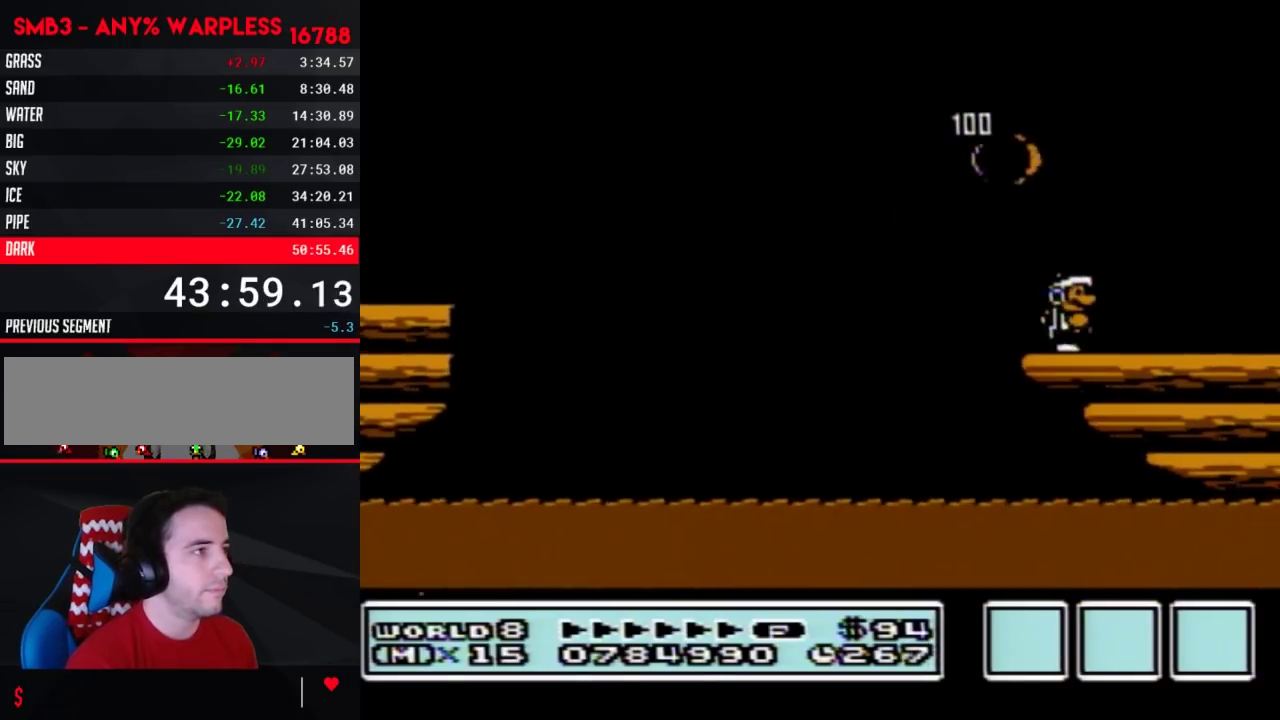
{"buttons": ["B"], "events": [[483, "DPAD_RIGHT", "up"]]}
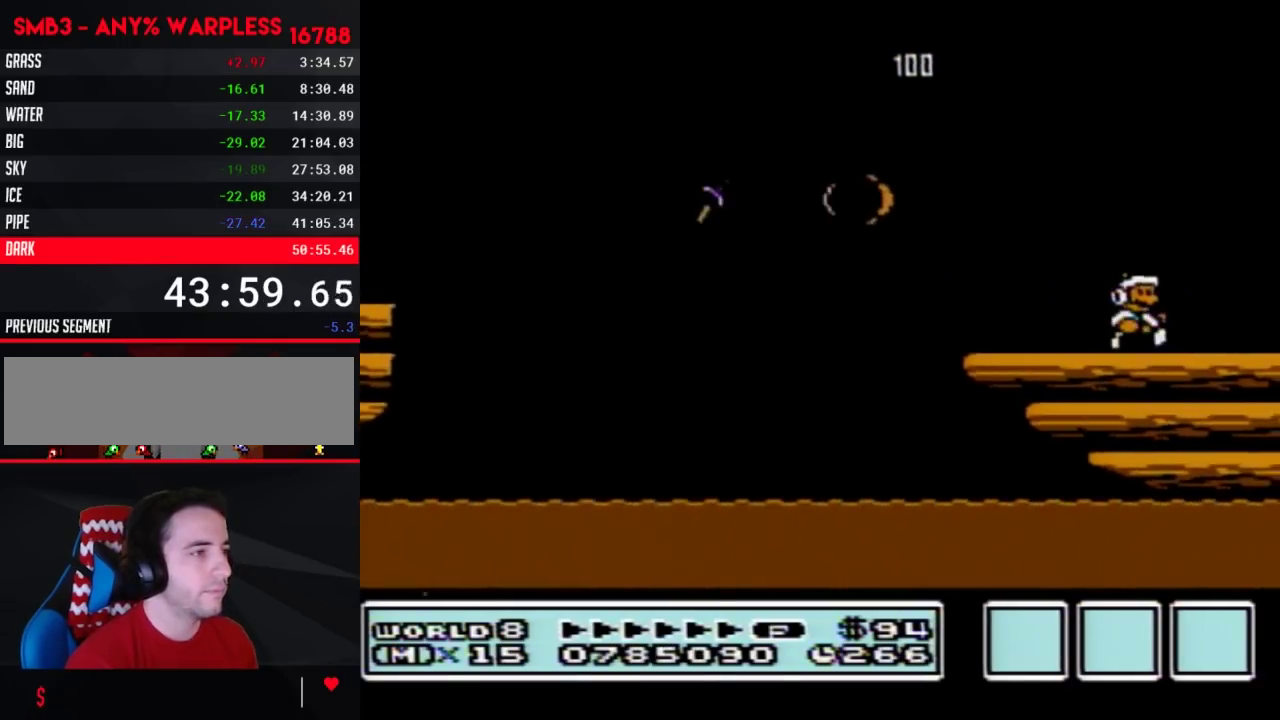
{"buttons": ["B", "DPAD_RIGHT"], "events": [[50, "DPAD_RIGHT", "down"]]}
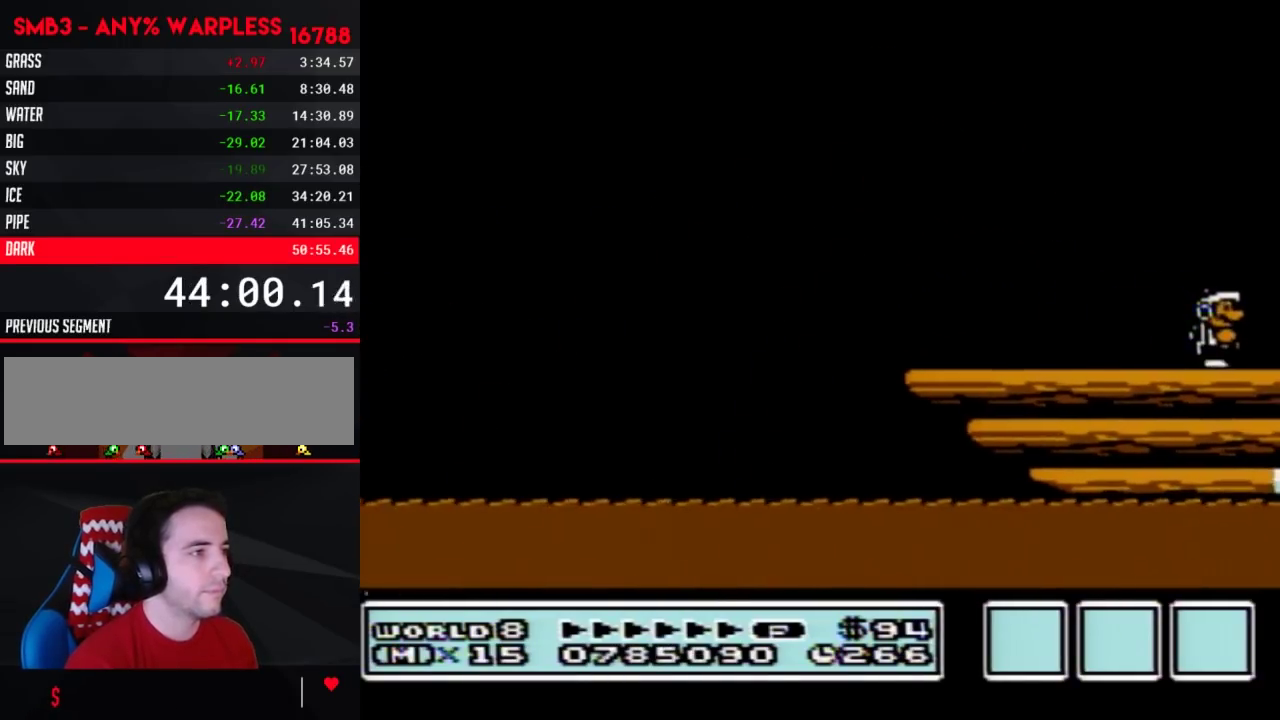
{"buttons": ["B", "DPAD_RIGHT"], "events": []}
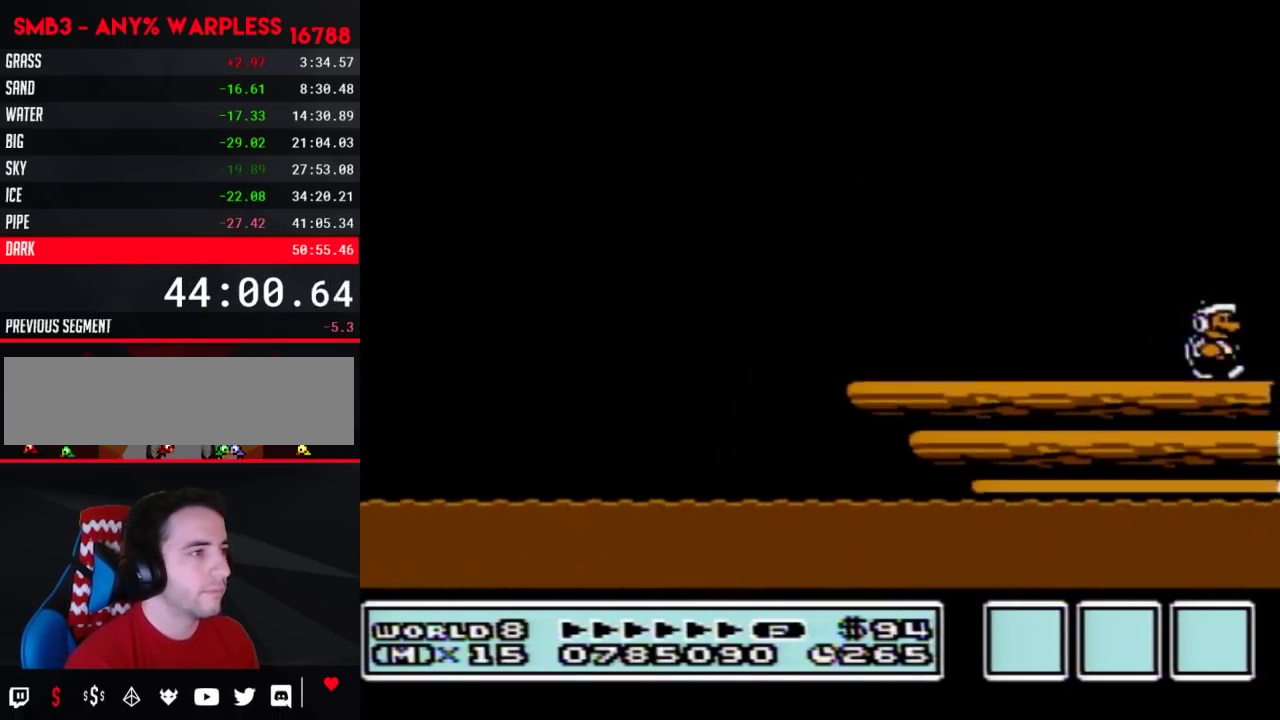
{"buttons": ["B"], "events": [[167, "A", "down"], [317, "DPAD_RIGHT", "up"], [417, "A", "up"]]}
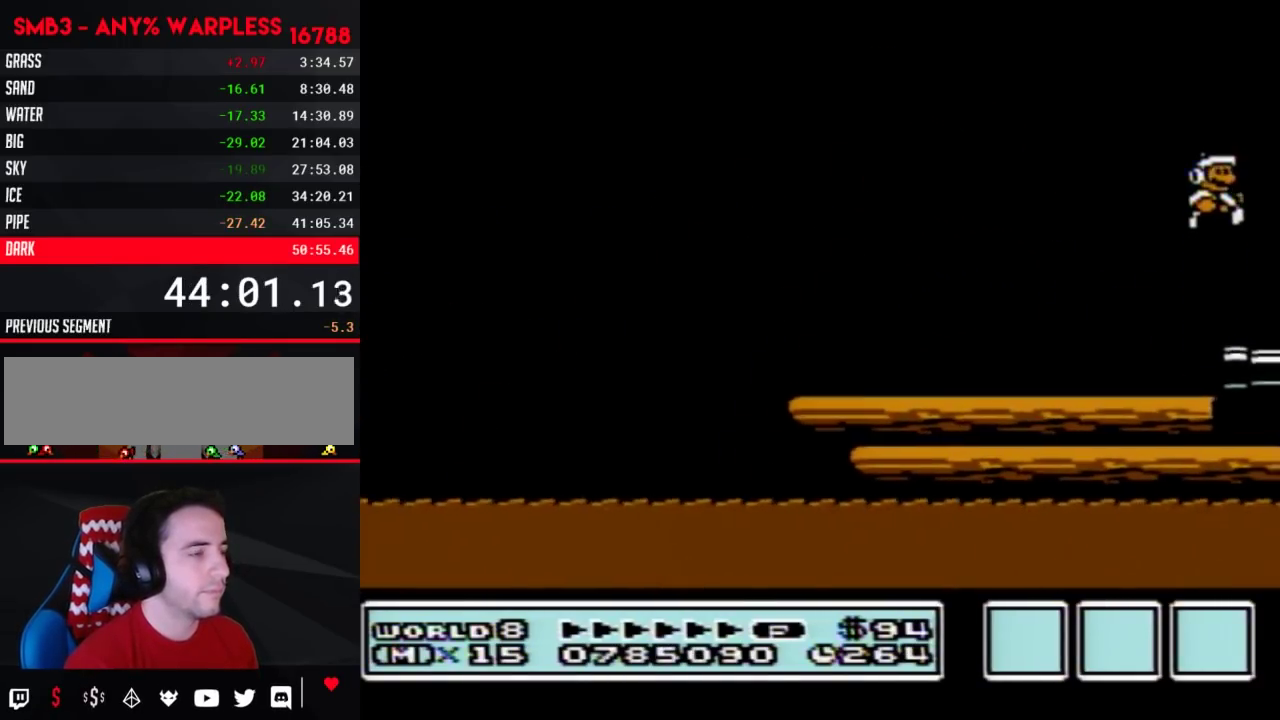
{"buttons": ["B", "DPAD_RIGHT"], "events": [[33, "DPAD_RIGHT", "down"]]}
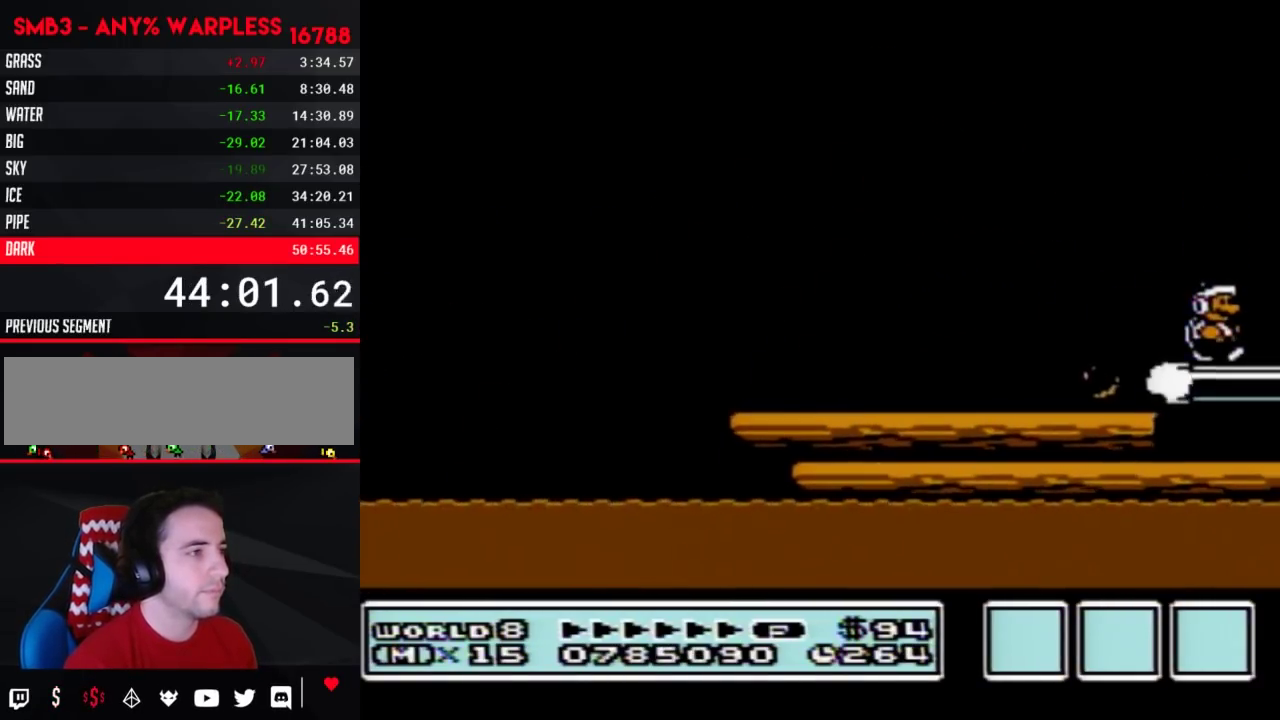
{"buttons": ["B", "DPAD_RIGHT"], "events": []}
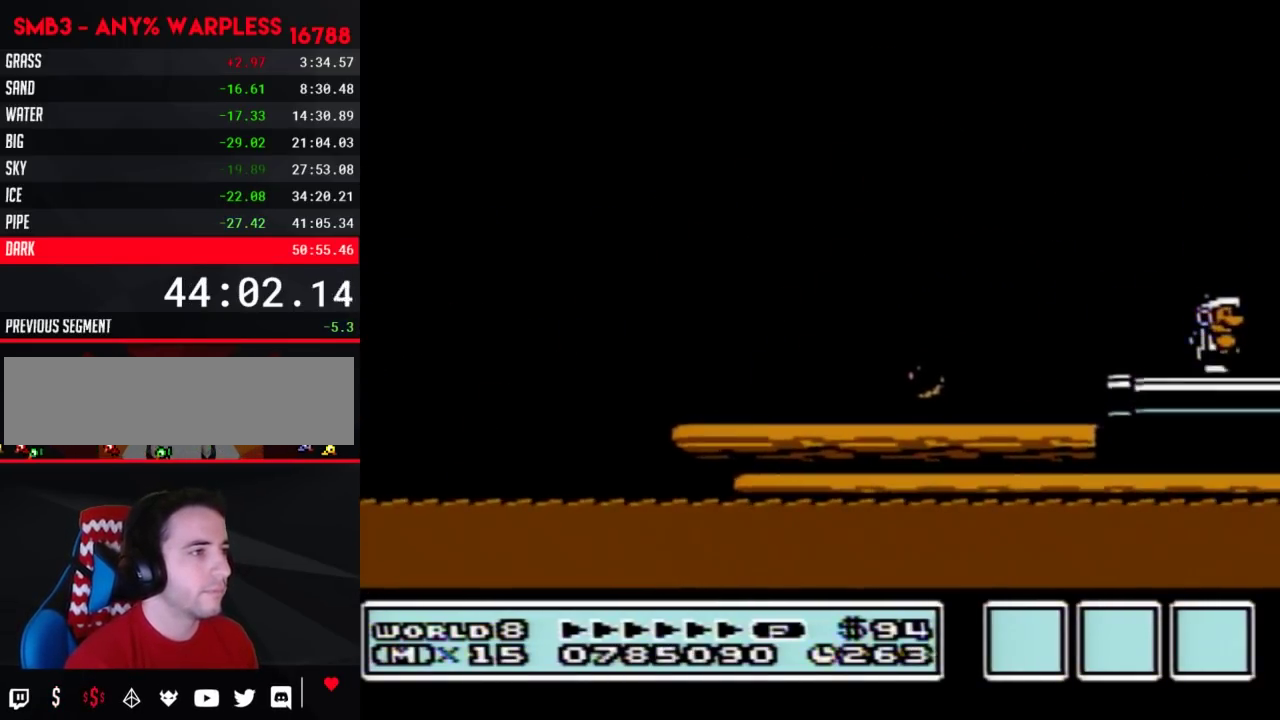
{"buttons": ["B", "DPAD_RIGHT"], "events": [[383, "A", "down"], [483, "A", "up"]]}
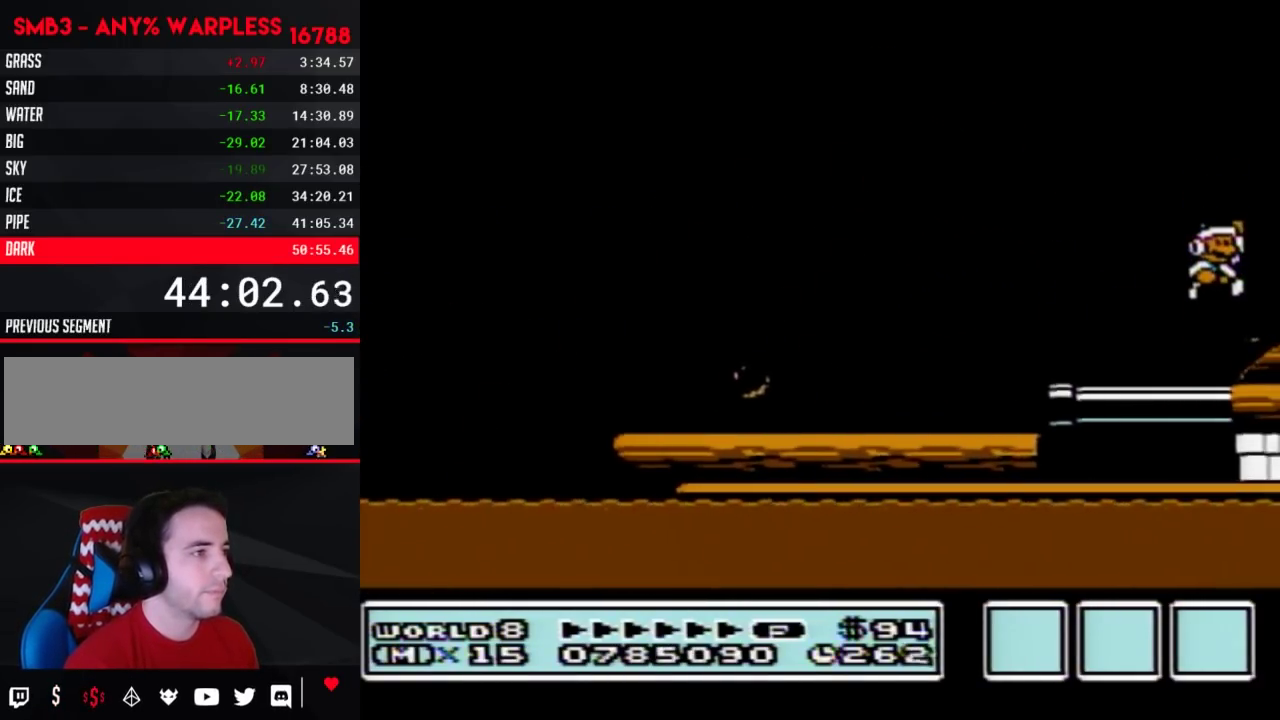
{"buttons": ["B", "DPAD_RIGHT"], "events": []}
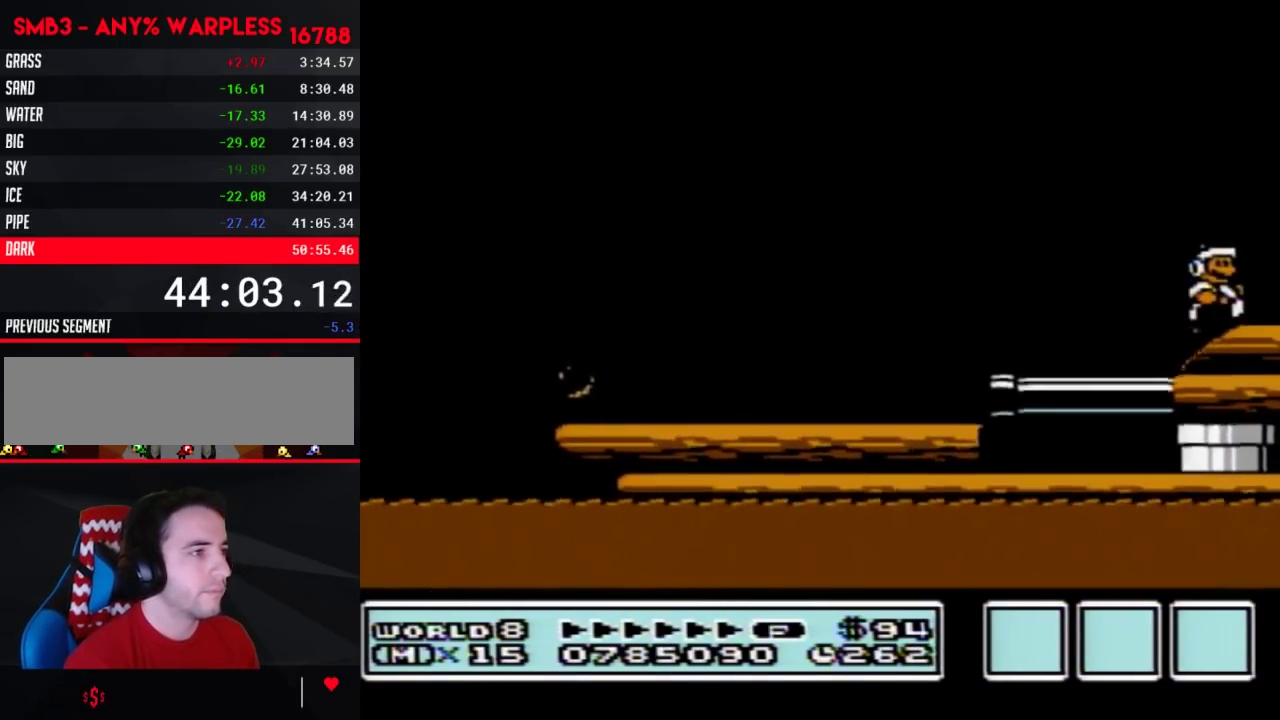
{"buttons": ["A", "B", "DPAD_RIGHT"], "events": [[383, "A", "down"]]}
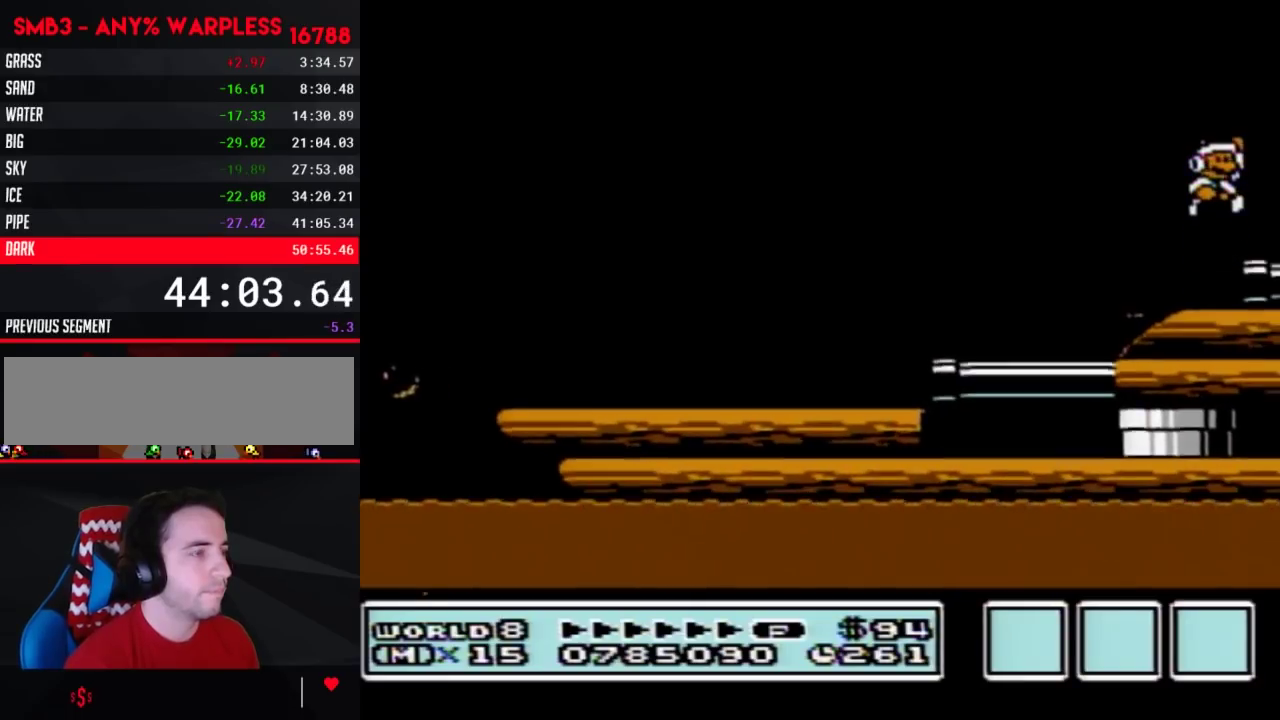
{"buttons": ["B", "DPAD_RIGHT"], "events": [[100, "A", "up"]]}
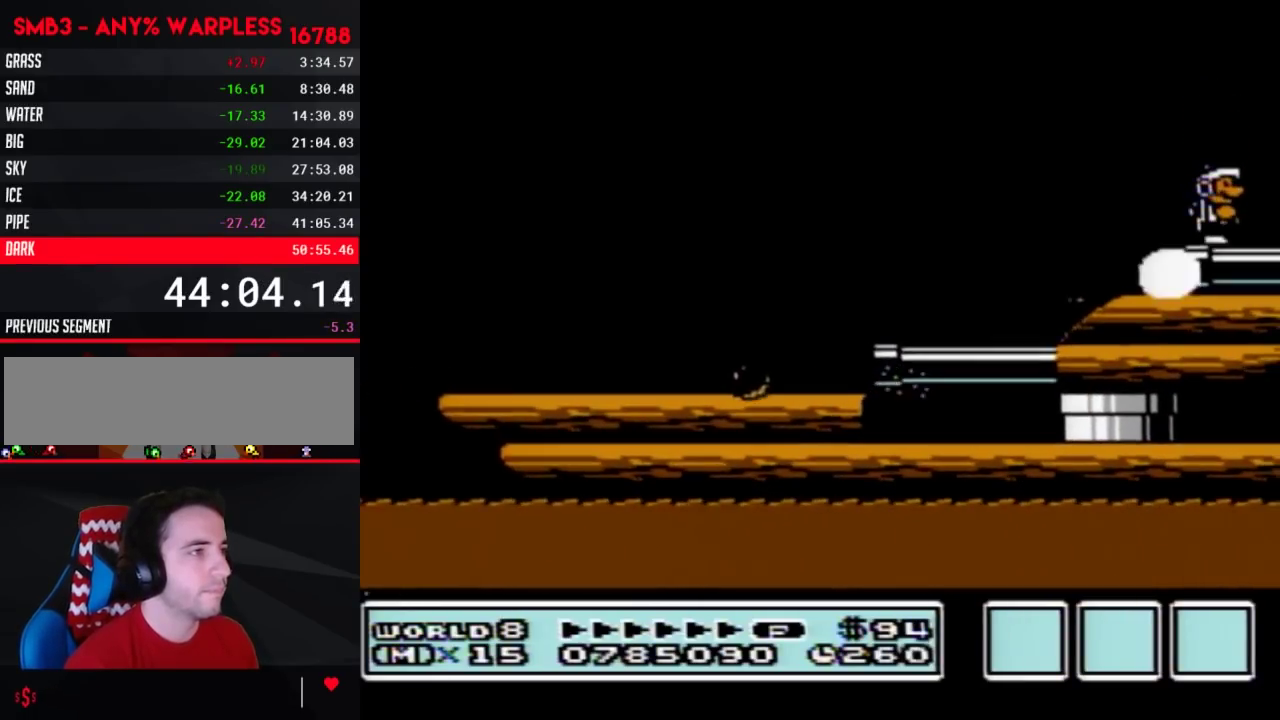
{"buttons": ["B", "DPAD_RIGHT"], "events": []}